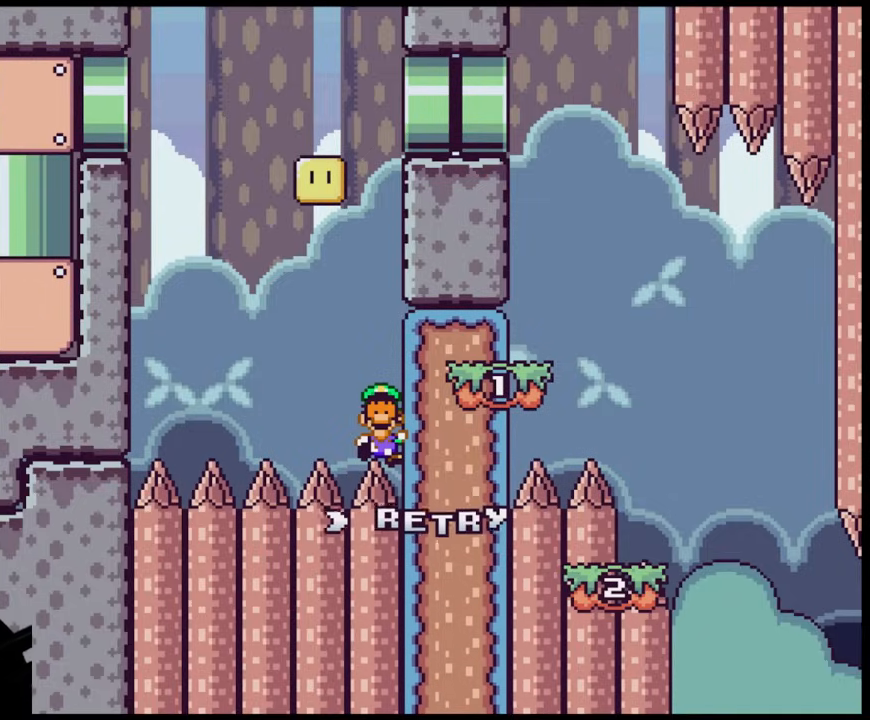
Gameplay with a controller (Nintendo layout); each line is a JSON object with the inputs held at the frame after it. "events" lists button and stick changes between this image and that frame as [ms after this image, input, new state], when the widget could be followed in between. Not read: L1 L3 R1 R3.
{"buttons": ["B"], "events": [[433, "B", "down"]]}
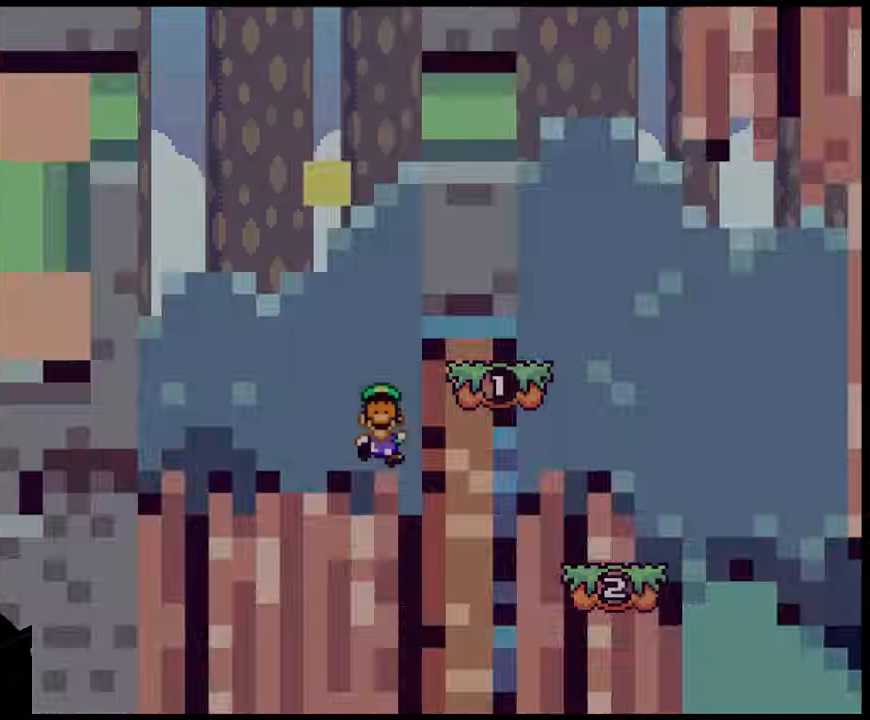
{"buttons": [], "events": [[100, "B", "up"]]}
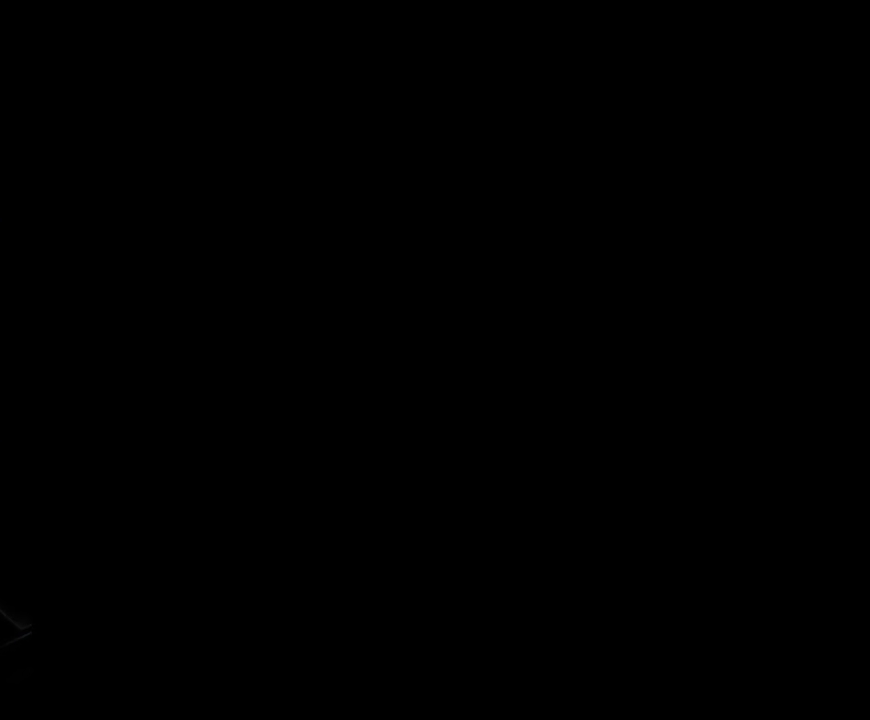
{"buttons": [], "events": []}
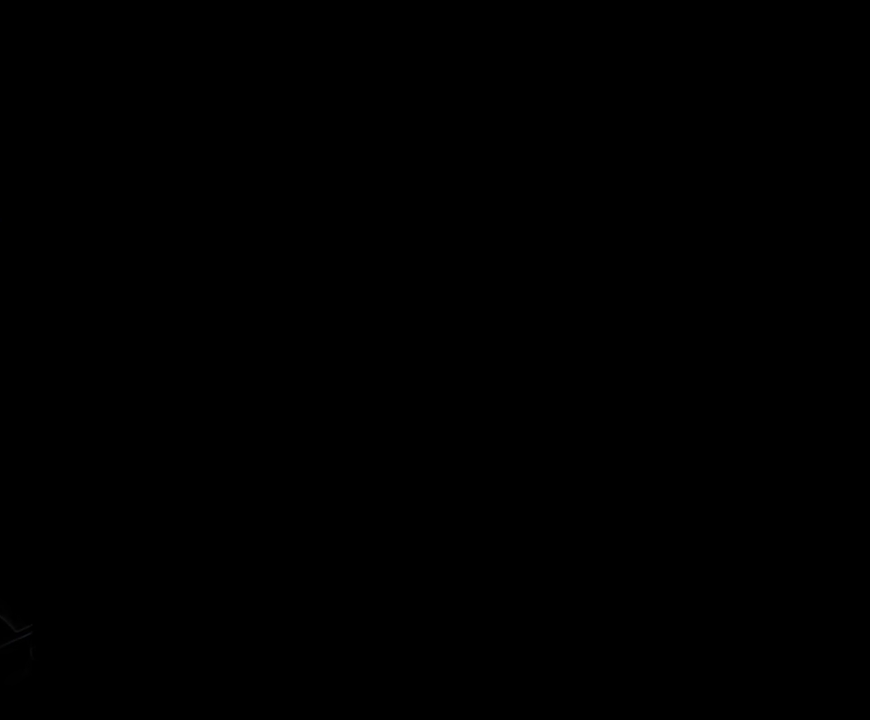
{"buttons": ["Y", "DPAD_RIGHT"], "events": [[67, "DPAD_RIGHT", "down"], [133, "Y", "down"]]}
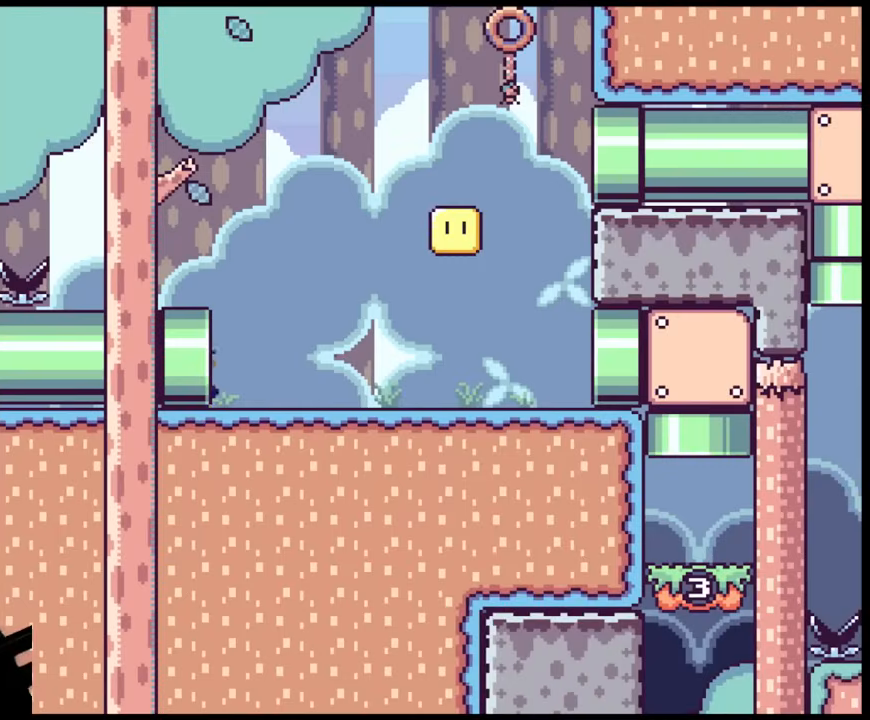
{"buttons": ["Y", "DPAD_RIGHT"], "events": []}
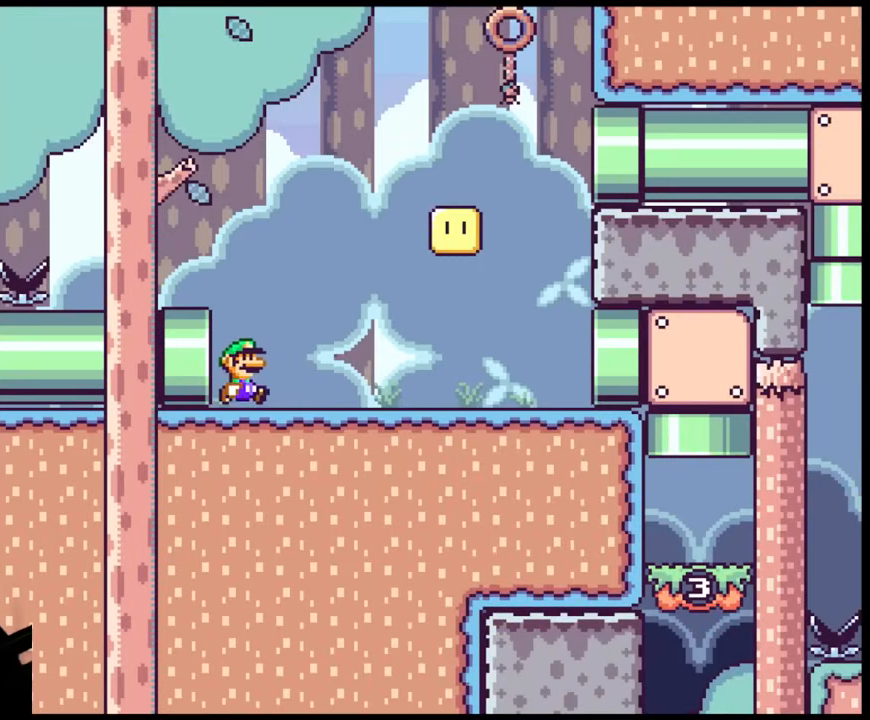
{"buttons": ["Y", "DPAD_LEFT"], "events": [[483, "DPAD_UP", "down"], [500, "DPAD_LEFT", "down"], [500, "DPAD_RIGHT", "up"], [500, "DPAD_UP", "up"]]}
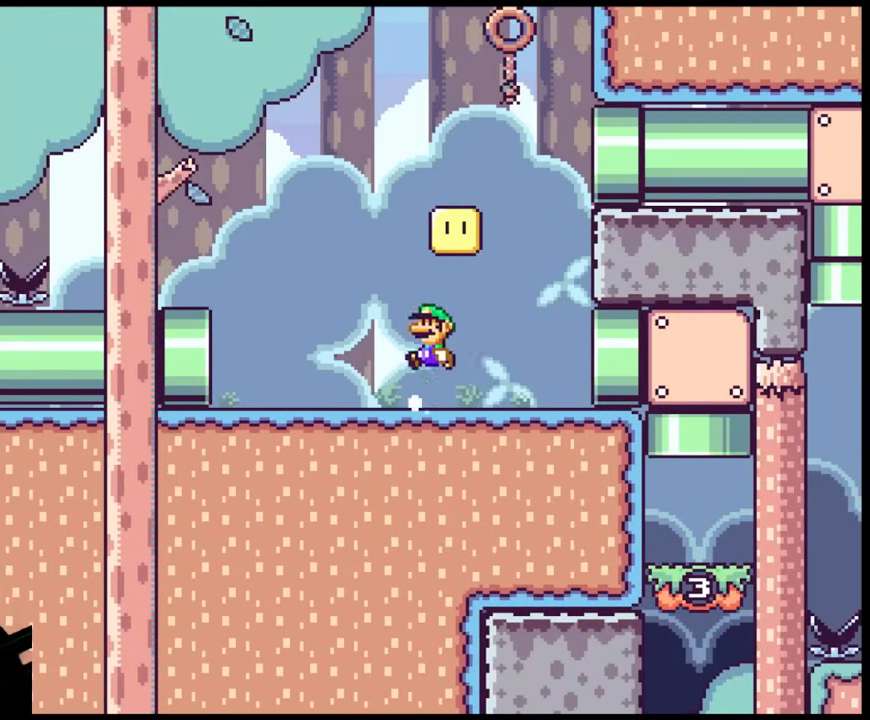
{"buttons": ["Y", "DPAD_RIGHT"], "events": [[17, "B", "down"], [33, "Y", "up"], [50, "DPAD_UP", "down"], [67, "Y", "down"], [100, "DPAD_LEFT", "up"], [100, "DPAD_RIGHT", "down"], [117, "DPAD_UP", "up"], [167, "B", "up"]]}
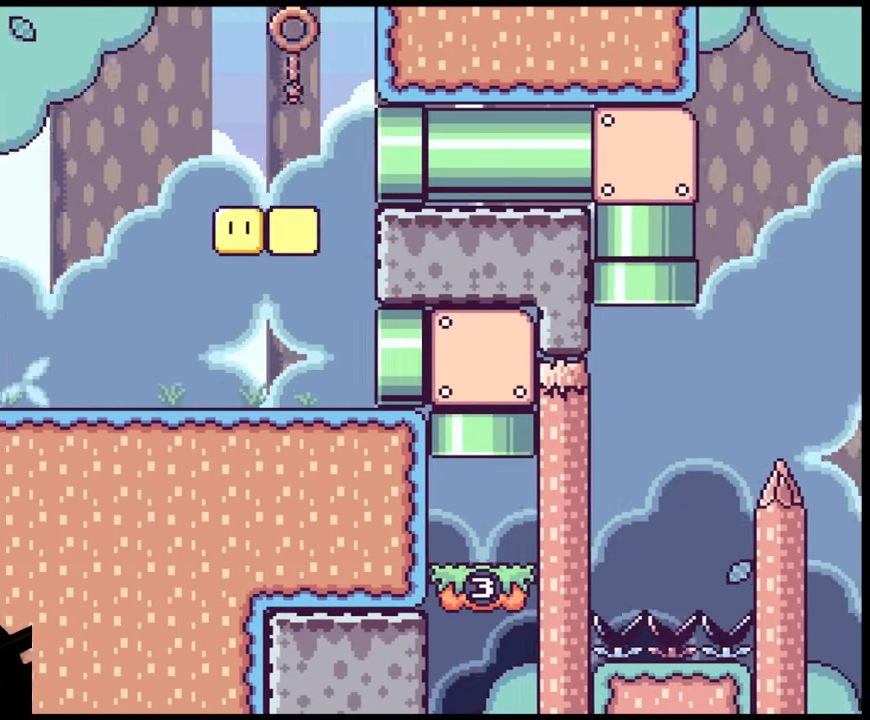
{"buttons": ["B", "Y", "DPAD_UP", "DPAD_LEFT"], "events": [[167, "DPAD_RIGHT", "up"], [450, "DPAD_UP", "down"], [483, "B", "down"], [483, "DPAD_LEFT", "down"]]}